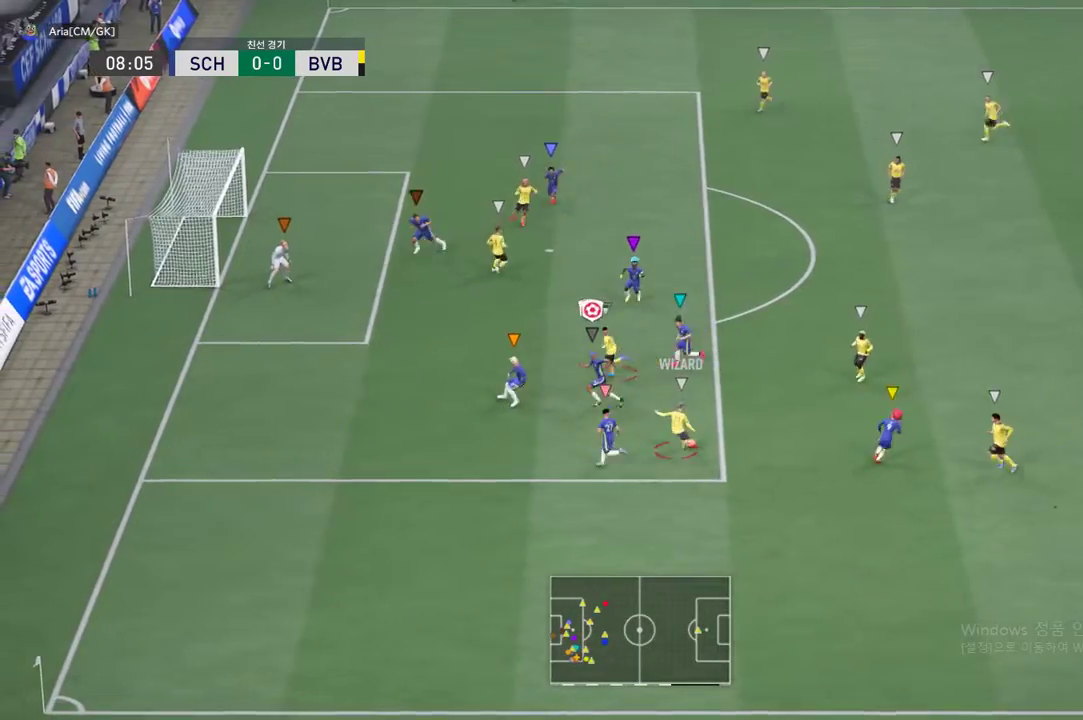
Gameplay with a controller (Xbox layout); each line is a JSON object with the inputs held at the frame after it. "events" lists button and stick changes between this image and that frame as [ms after this image, input, new state], when the widget could be followed in between. Not read: L3 R3 right_stick.
{"buttons": ["R2"], "left_stick": "up-left", "events": []}
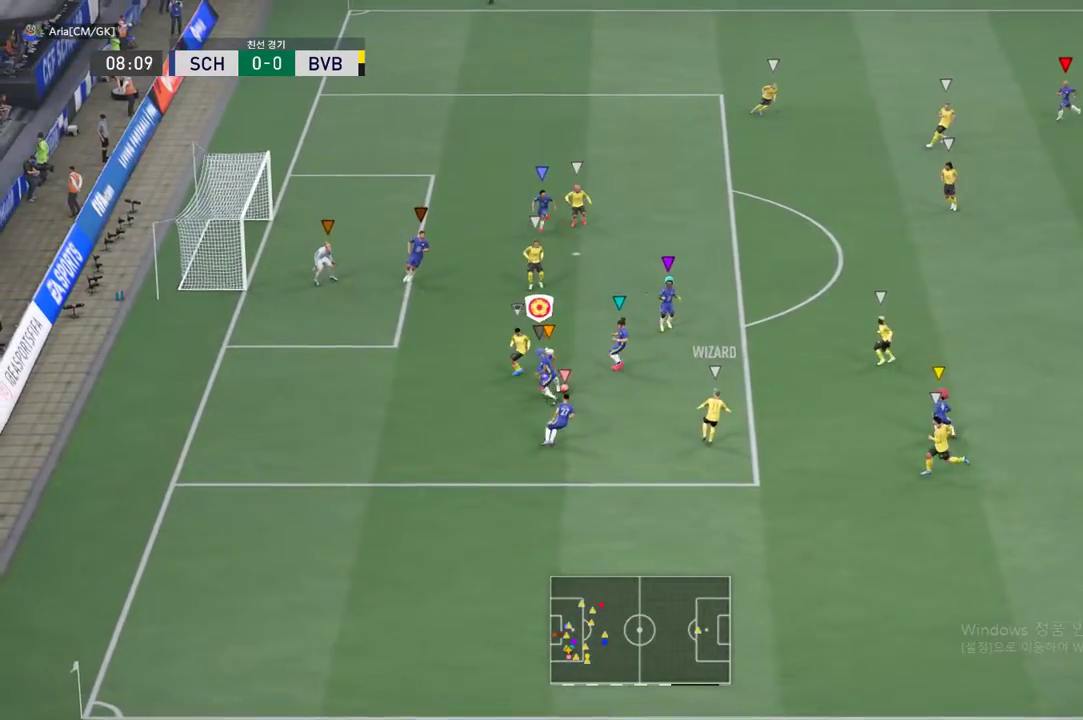
{"buttons": ["R2"], "left_stick": "up-left", "events": []}
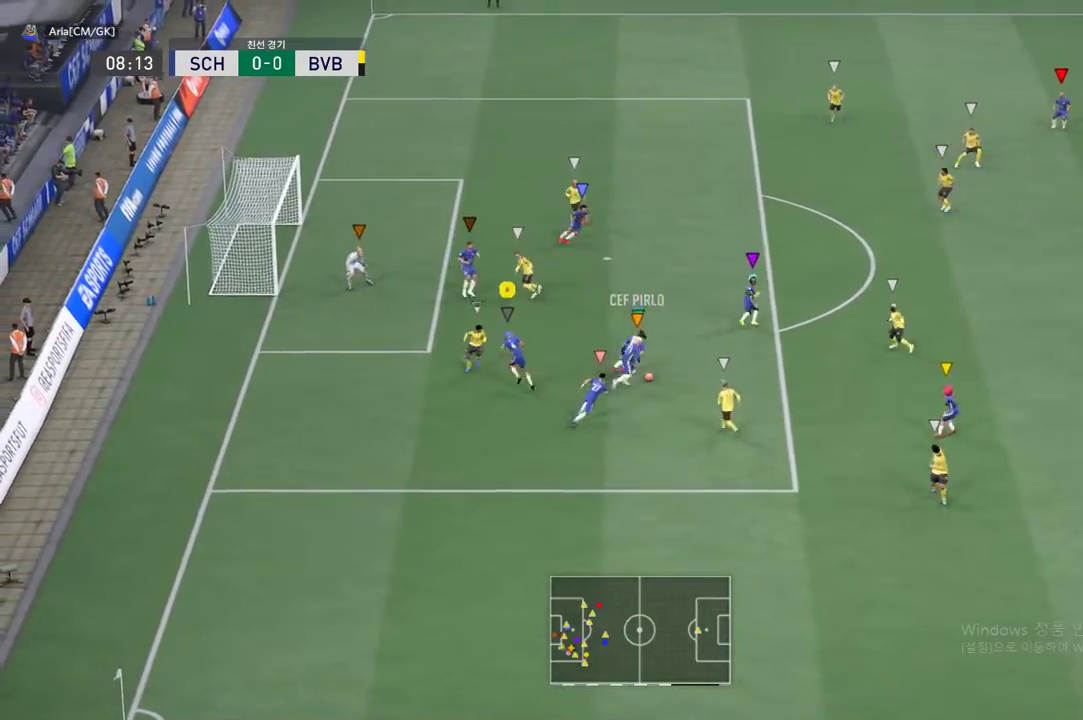
{"buttons": [], "left_stick": "up-right", "events": [[117, "R2", "up"], [467, "left_stick", "up-right"]]}
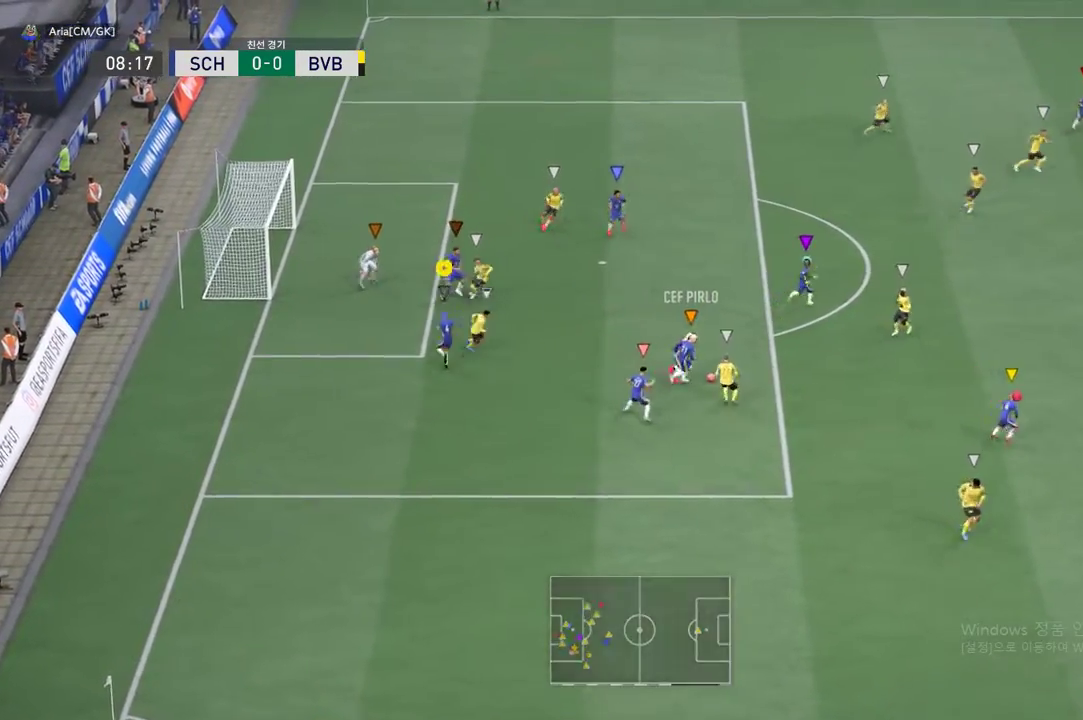
{"buttons": [], "left_stick": "up-right", "events": []}
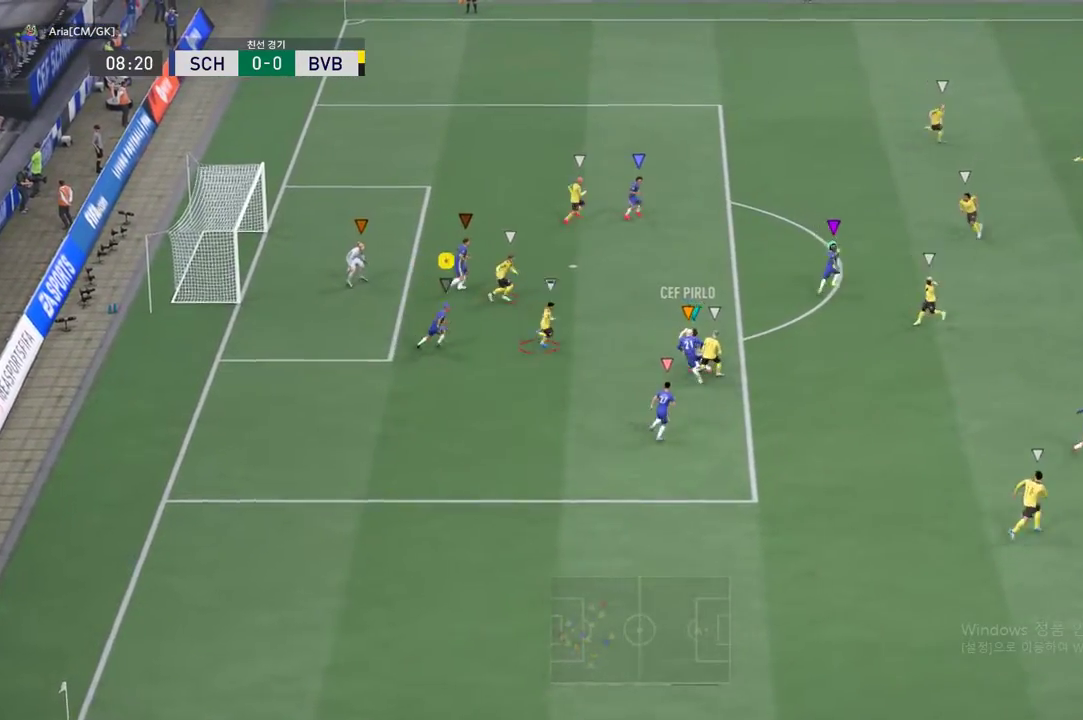
{"buttons": ["L2"], "left_stick": "up", "events": [[467, "L2", "down"], [500, "left_stick", "up"]]}
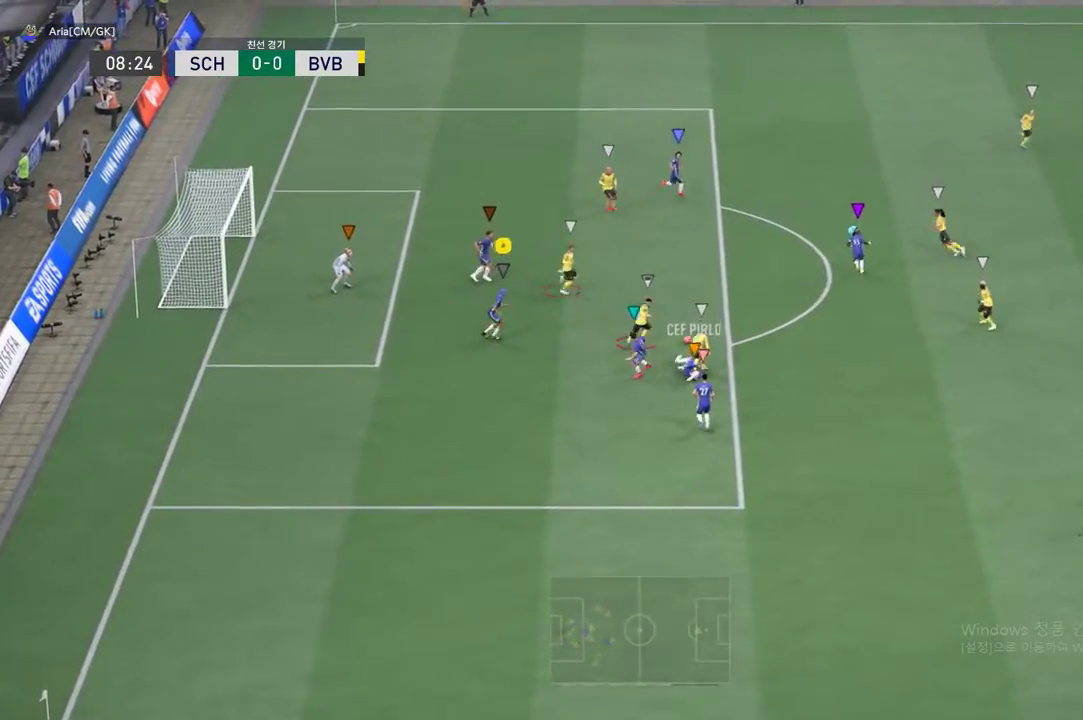
{"buttons": ["L2", "R2"], "left_stick": "up-right", "events": [[251, "left_stick", "up-right"], [317, "R2", "down"]]}
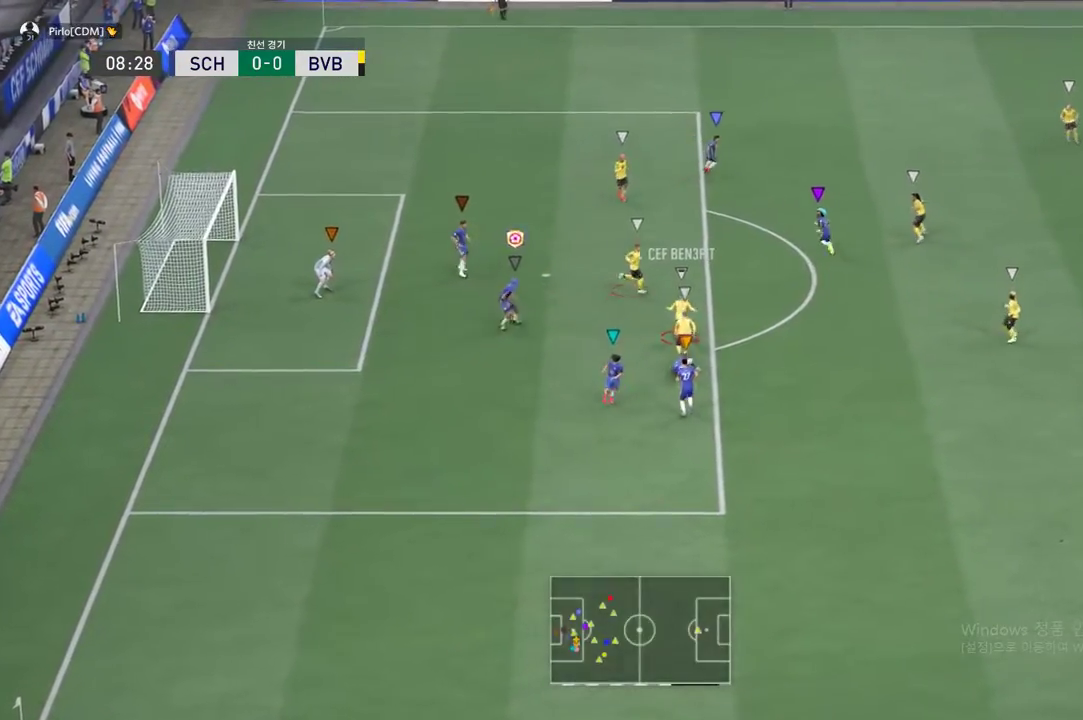
{"buttons": ["L2"], "left_stick": "up-right", "events": [[367, "R2", "up"]]}
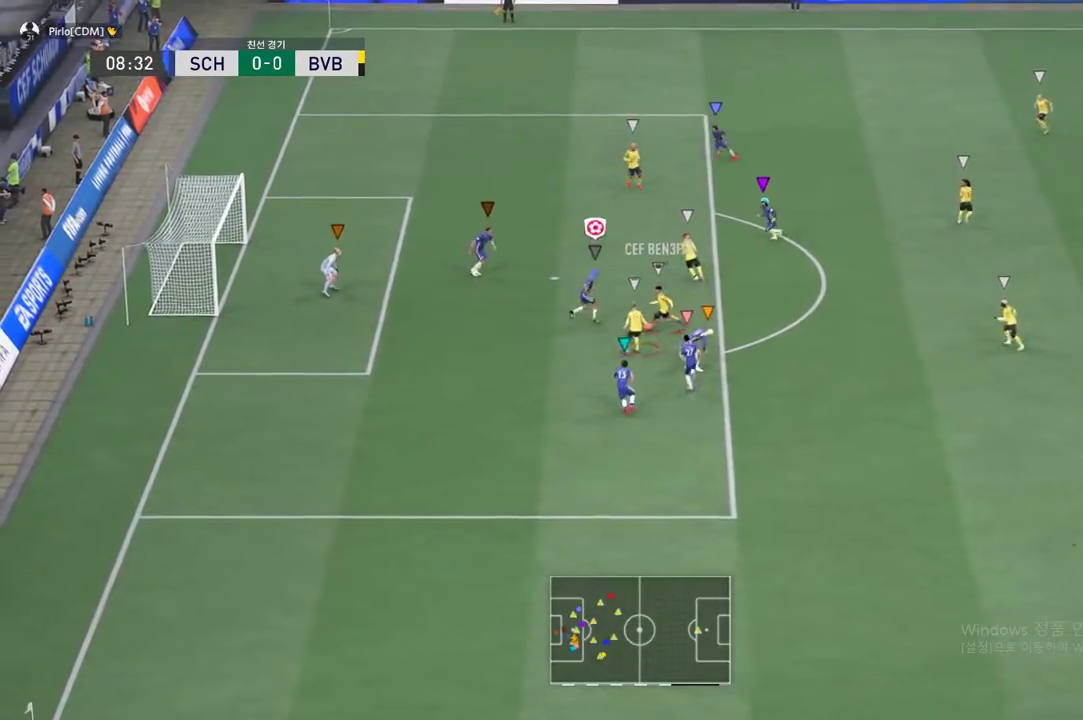
{"buttons": ["L2", "R2"], "left_stick": "down-left", "events": [[184, "left_stick", "up-left"], [317, "left_stick", "down-left"], [468, "R2", "down"]]}
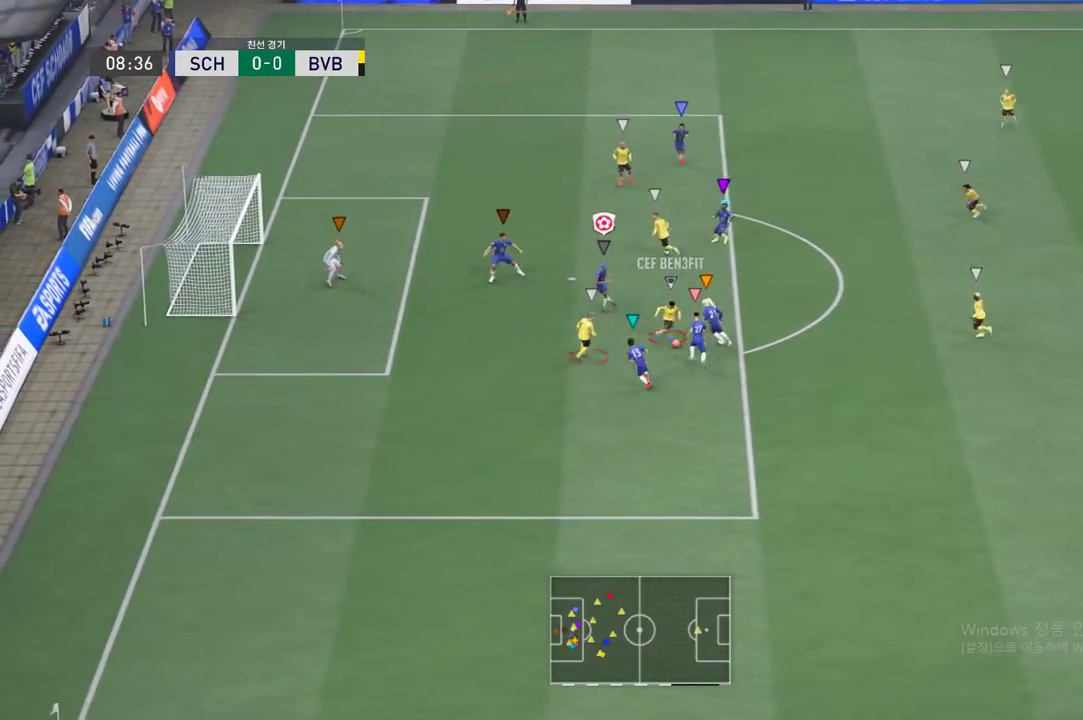
{"buttons": ["R2"], "left_stick": "down-left", "events": [[400, "L2", "up"]]}
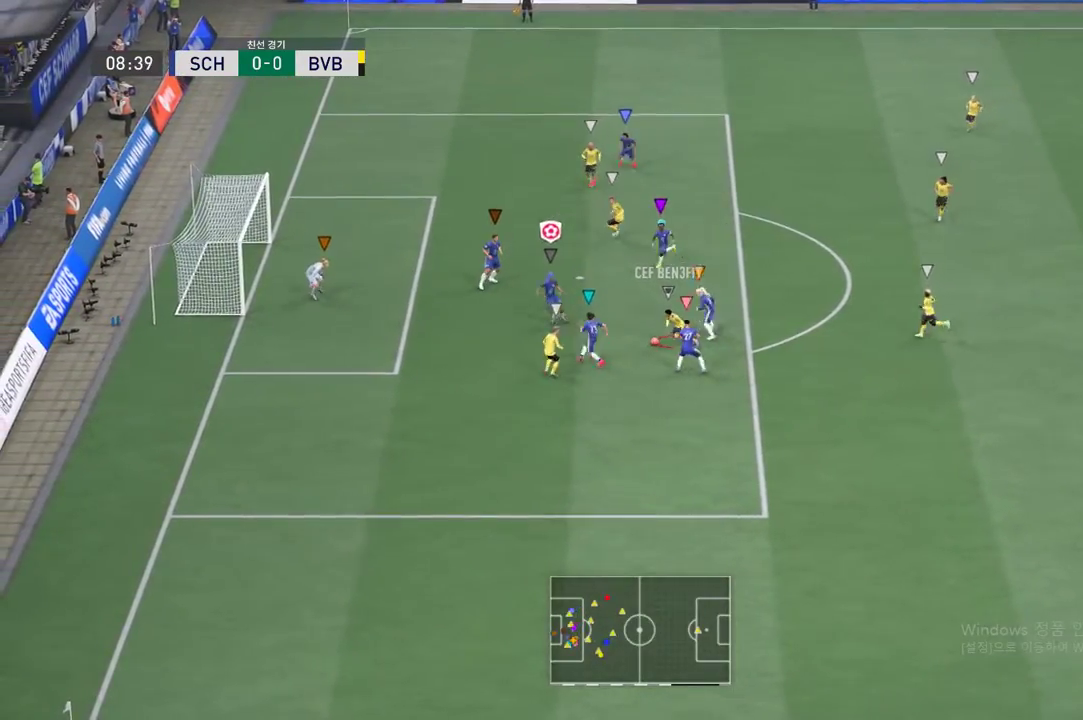
{"buttons": ["L2"], "left_stick": "up-right", "events": [[301, "left_stick", "down"], [317, "L2", "down"], [417, "left_stick", "center"], [468, "left_stick", "up-right"], [484, "R2", "up"]]}
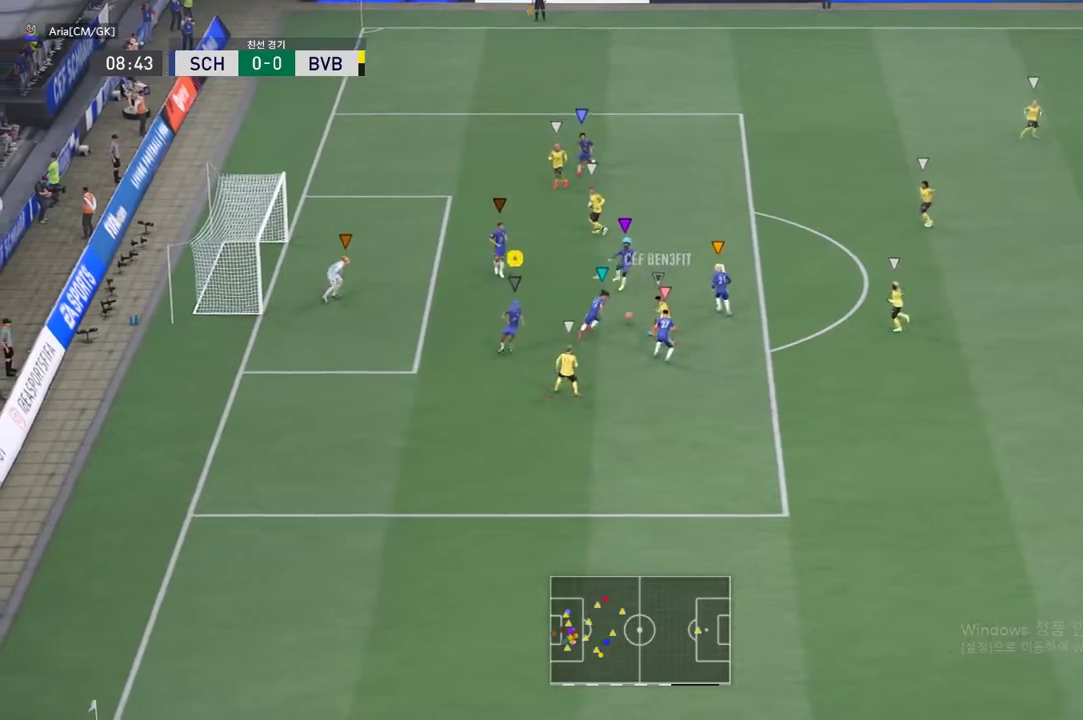
{"buttons": ["L2", "R2"], "left_stick": "up", "events": [[183, "left_stick", "up"], [267, "R2", "down"]]}
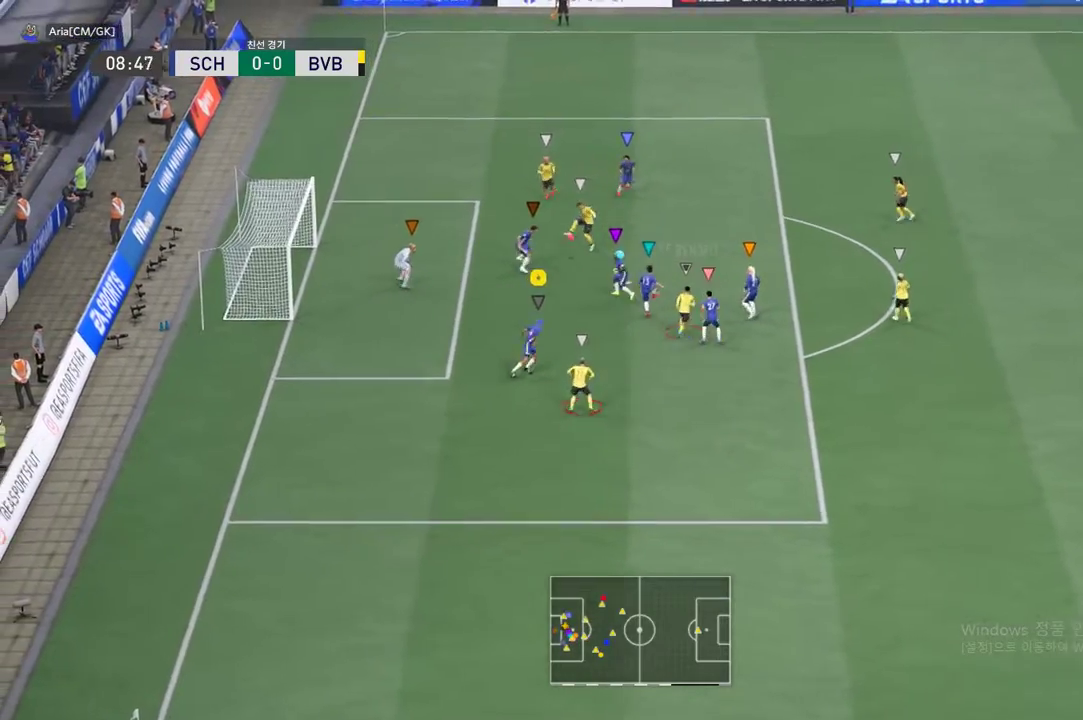
{"buttons": ["R2"], "left_stick": "up", "events": [[151, "R2", "up"], [367, "L2", "up"], [451, "R2", "down"]]}
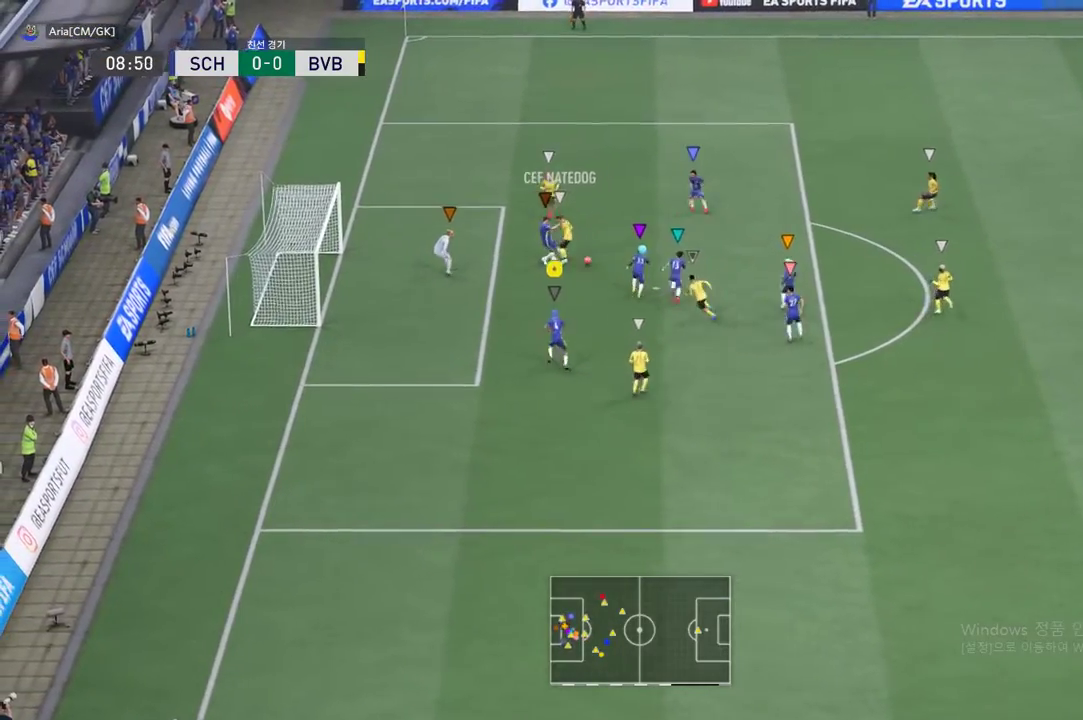
{"buttons": [], "left_stick": "center", "events": [[467, "R2", "up"], [501, "left_stick", "center"]]}
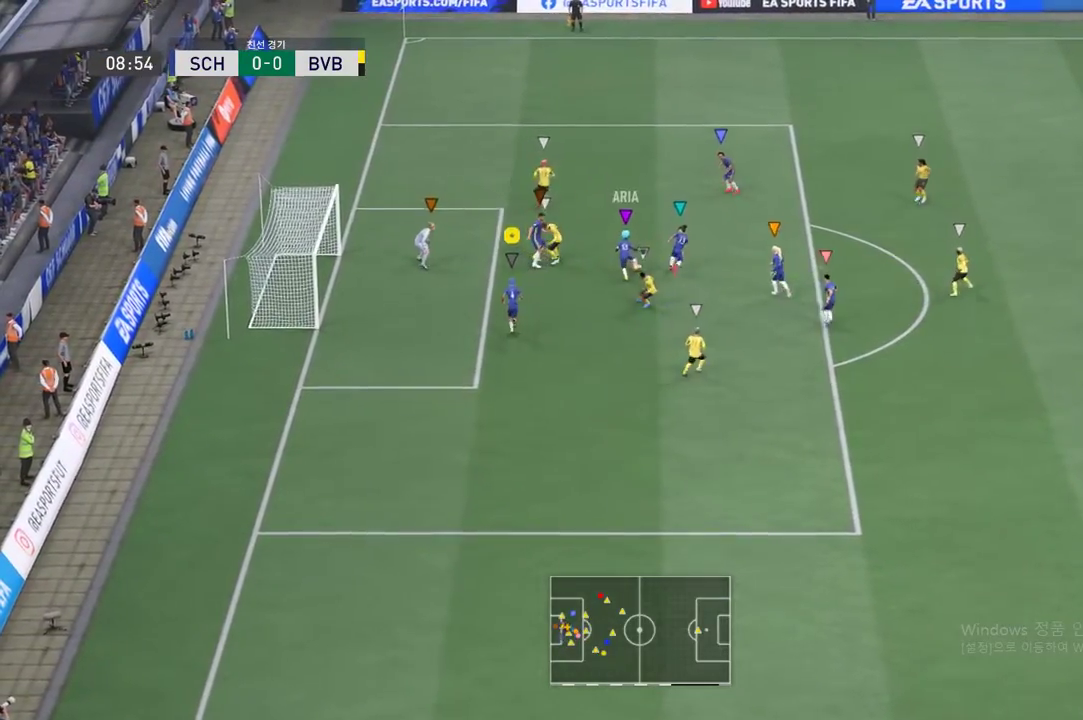
{"buttons": [], "left_stick": "down-right", "events": [[200, "left_stick", "down-right"]]}
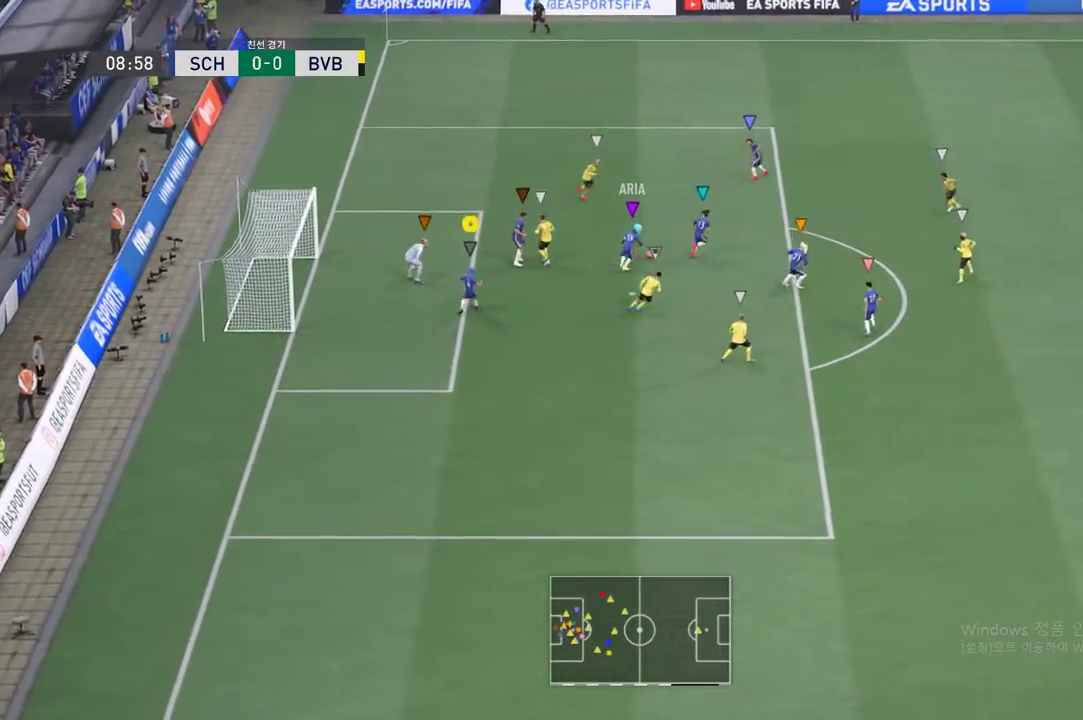
{"buttons": [], "left_stick": "down-right", "events": []}
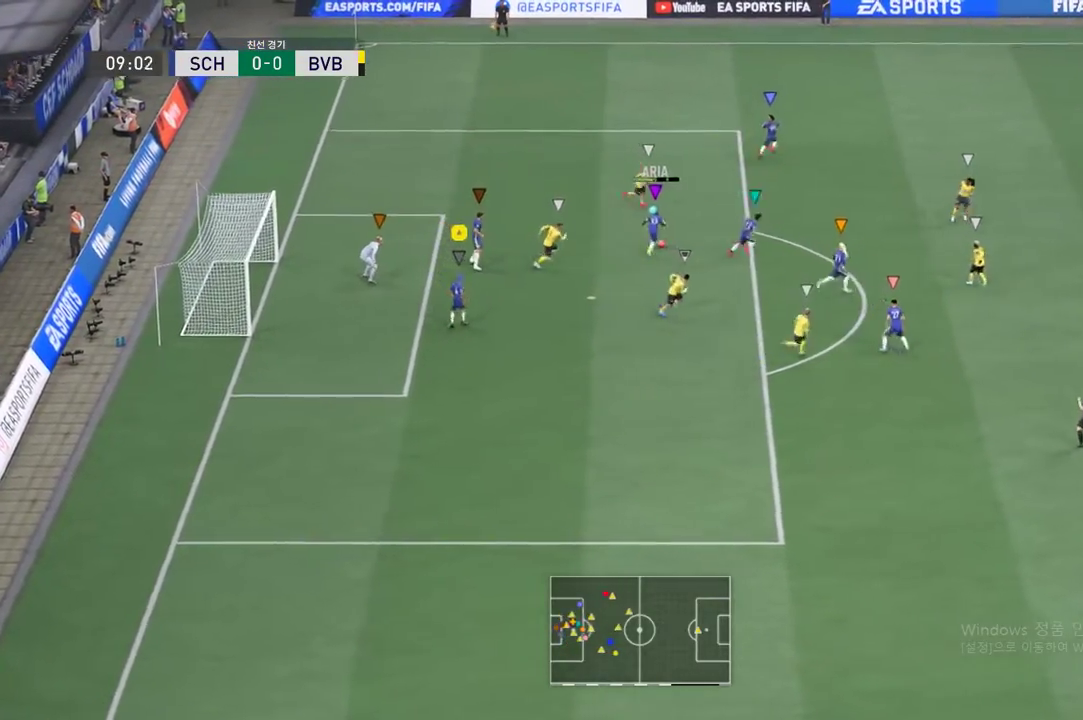
{"buttons": [], "left_stick": "down-right", "events": []}
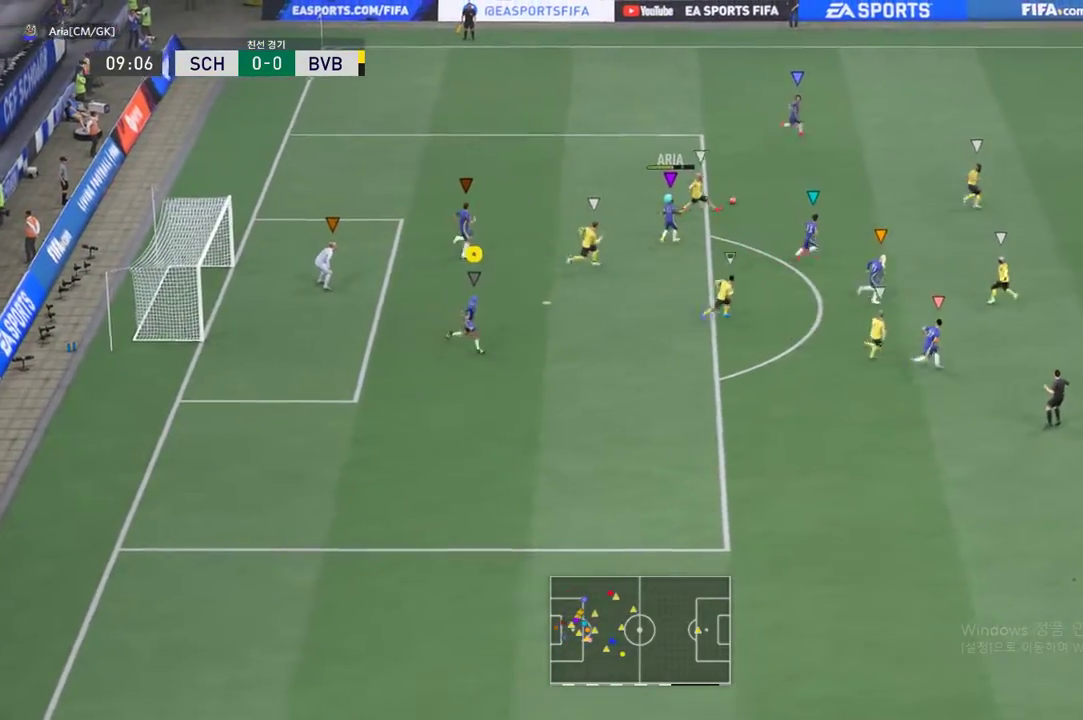
{"buttons": ["R2"], "left_stick": "down-right", "events": [[501, "R2", "down"]]}